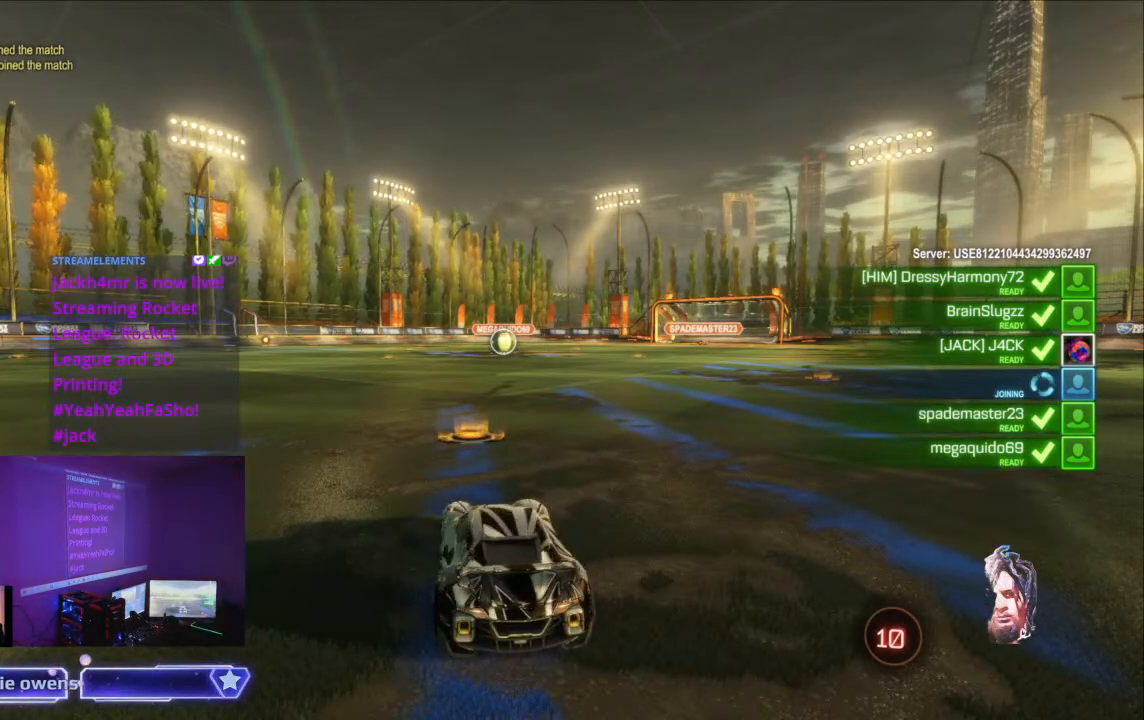
Gameplay with a controller (Xbox layout); each line is a JSON object with the inputs held at the frame after it. "events" lists button and stick changes between this image and that frame as [ms after this image, input, new state], when the widget could be followed in between. Not read: L2 L3 R3.
{"buttons": [], "left_stick": "center", "right_stick": "center", "events": []}
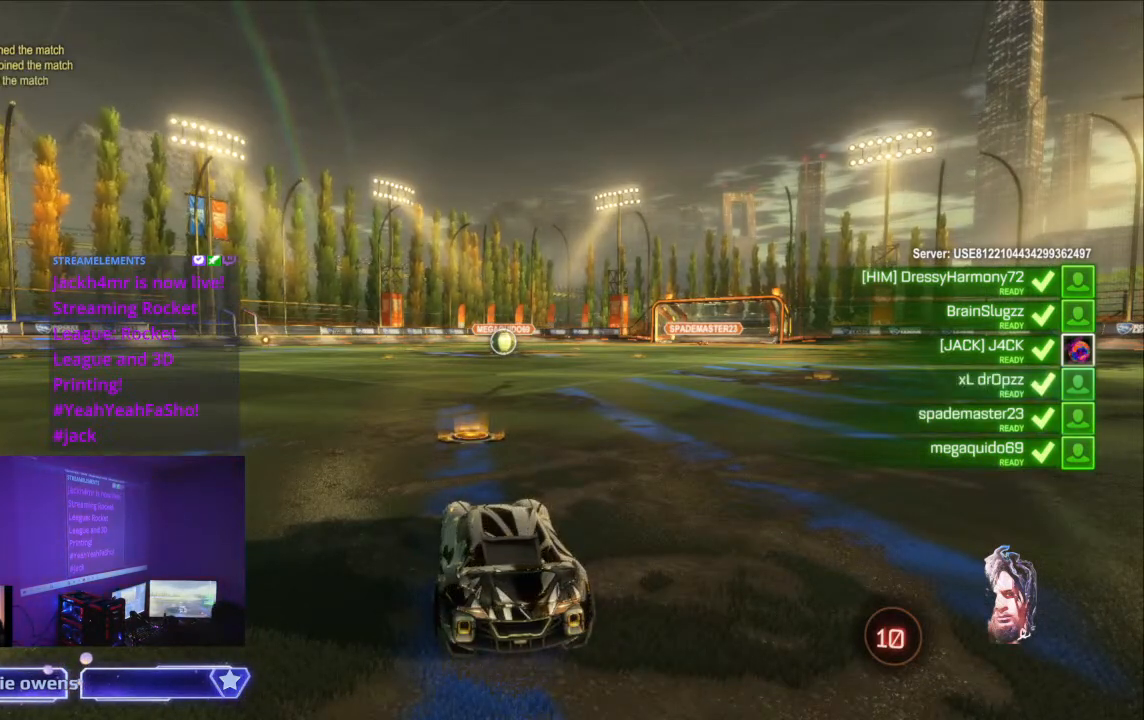
{"buttons": [], "left_stick": "center", "right_stick": "center", "events": []}
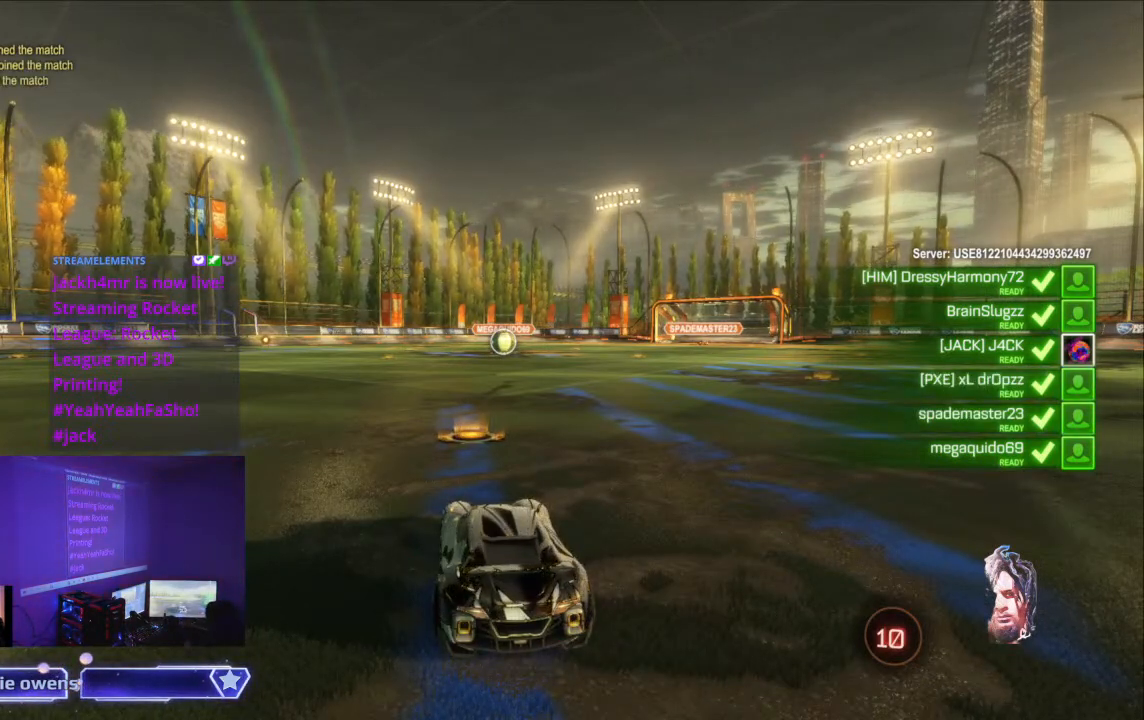
{"buttons": [], "left_stick": "center", "right_stick": "center", "events": []}
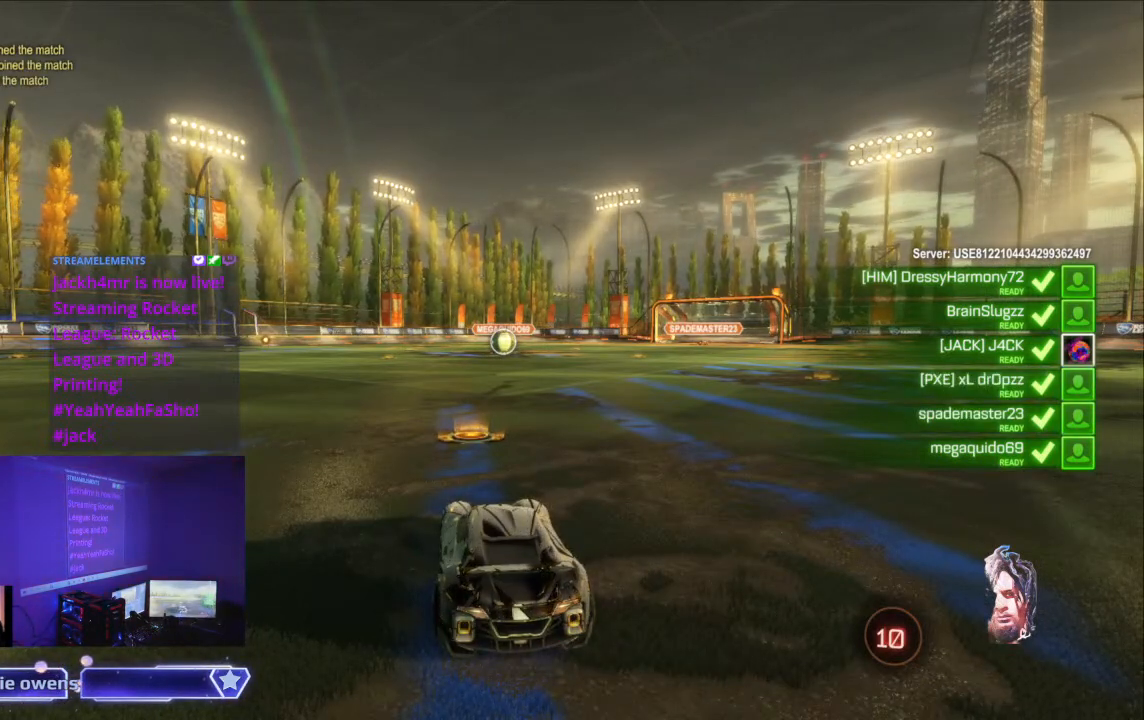
{"buttons": ["R2"], "left_stick": "center", "right_stick": "center", "events": [[500, "R2", "down"]]}
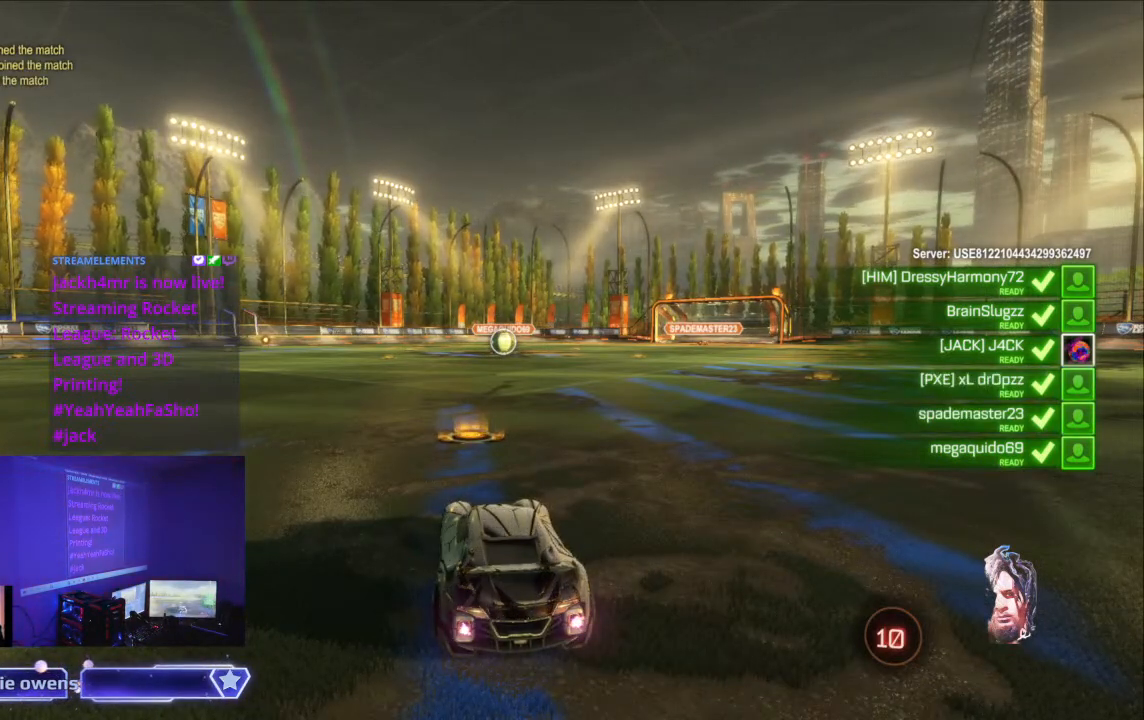
{"buttons": ["R2"], "left_stick": "center", "right_stick": "center", "events": []}
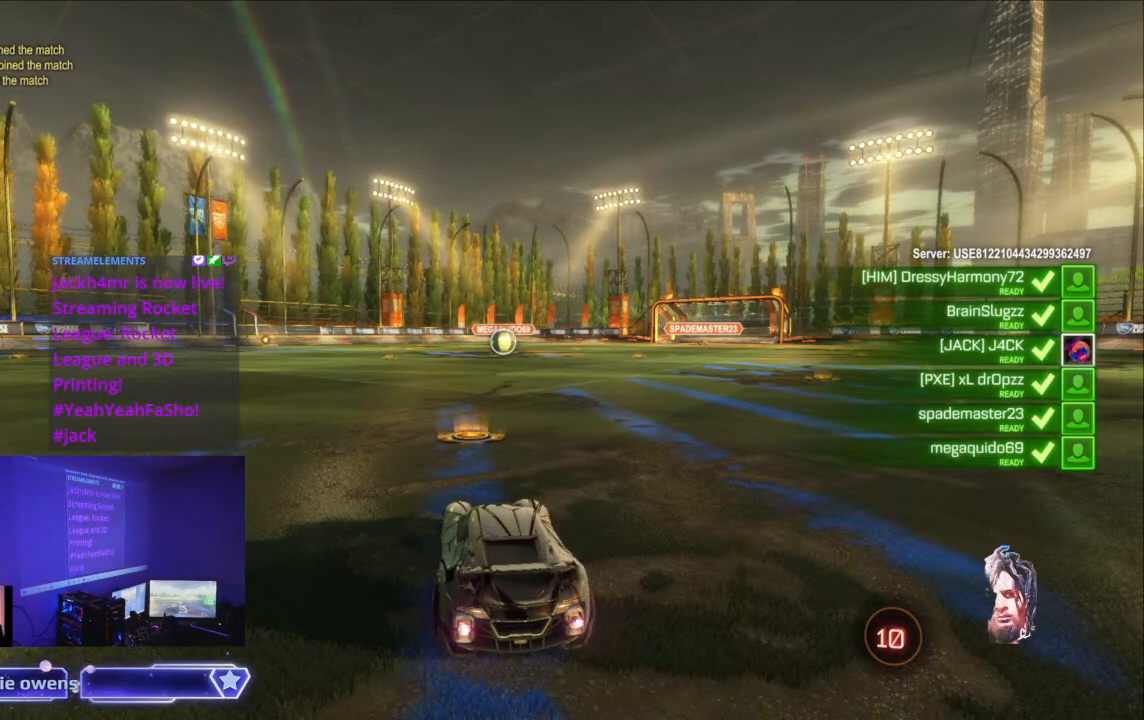
{"buttons": ["R2"], "left_stick": "center", "right_stick": "center", "events": []}
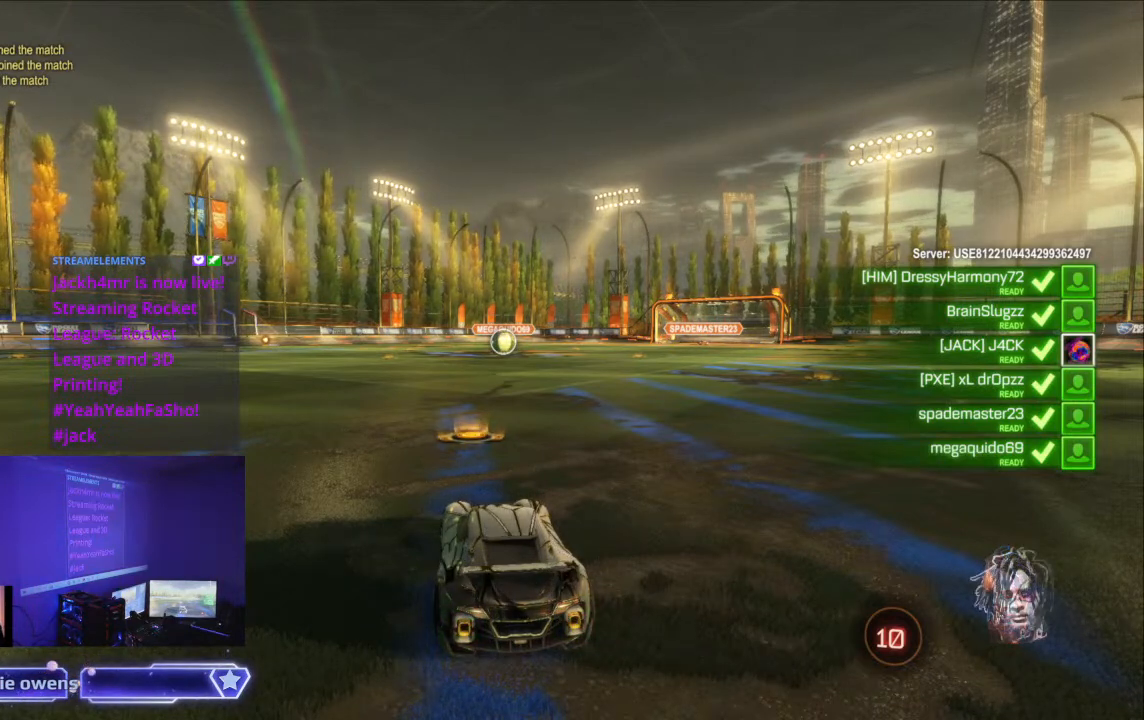
{"buttons": ["R2"], "left_stick": "center", "right_stick": "center", "events": []}
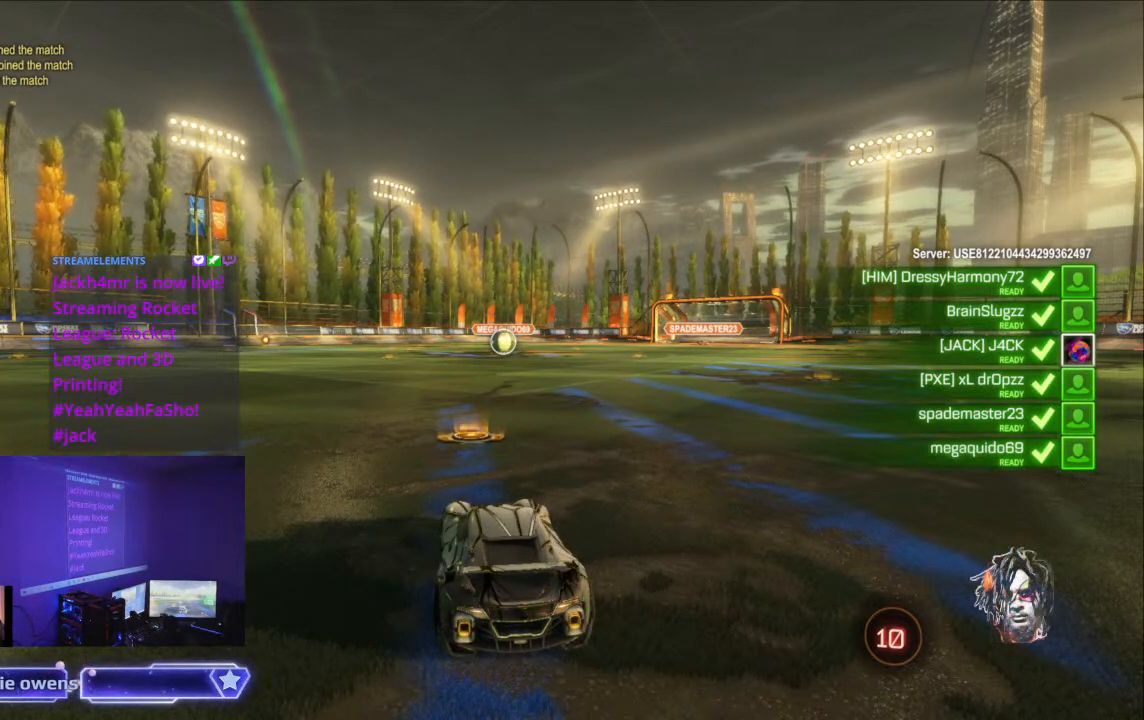
{"buttons": ["R2"], "left_stick": "center", "right_stick": "center", "events": []}
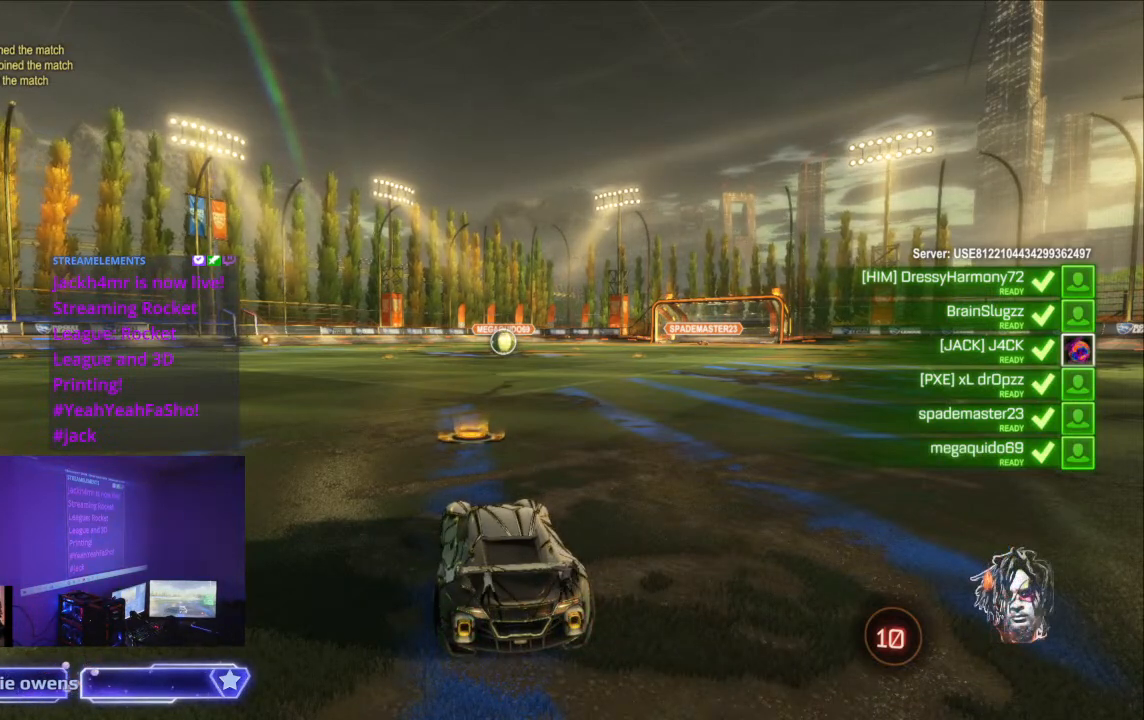
{"buttons": ["R2"], "left_stick": "center", "right_stick": "center", "events": []}
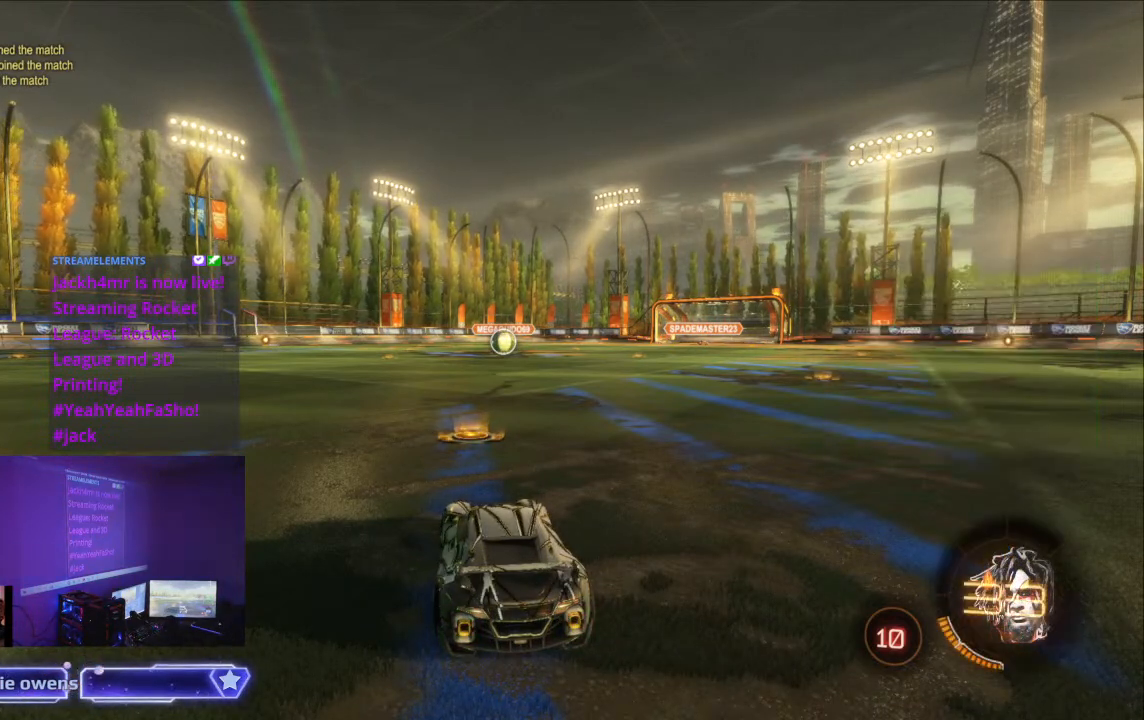
{"buttons": ["R2"], "left_stick": "center", "right_stick": "center", "events": []}
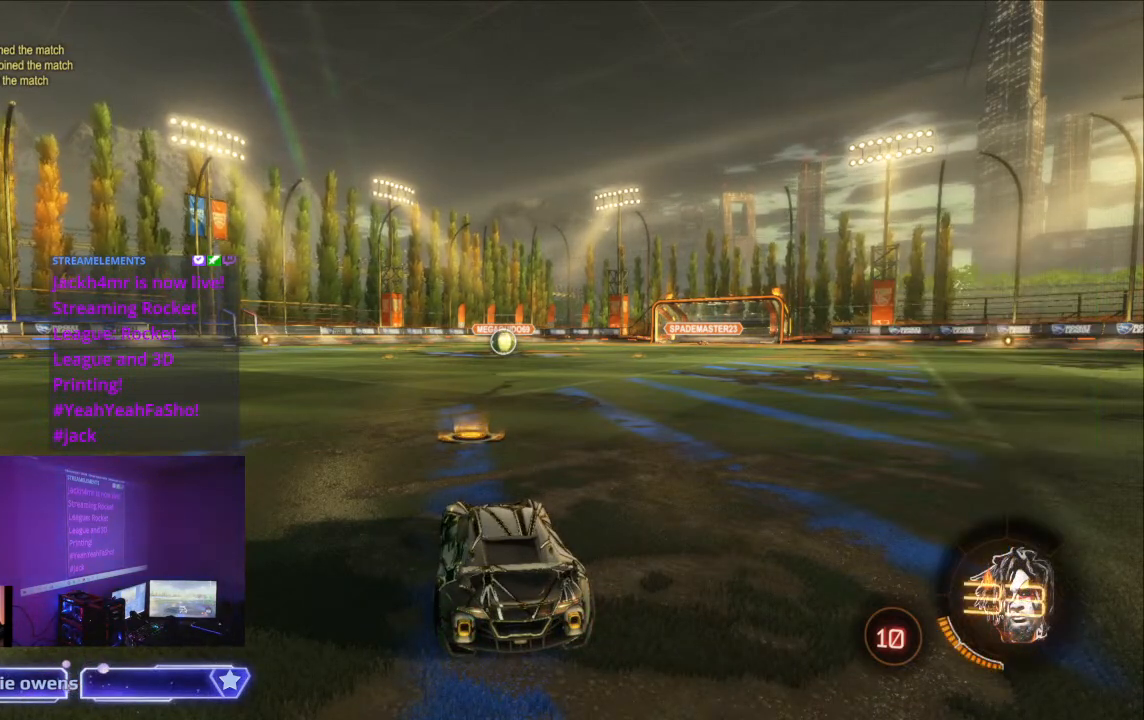
{"buttons": ["R2"], "left_stick": "center", "right_stick": "center", "events": []}
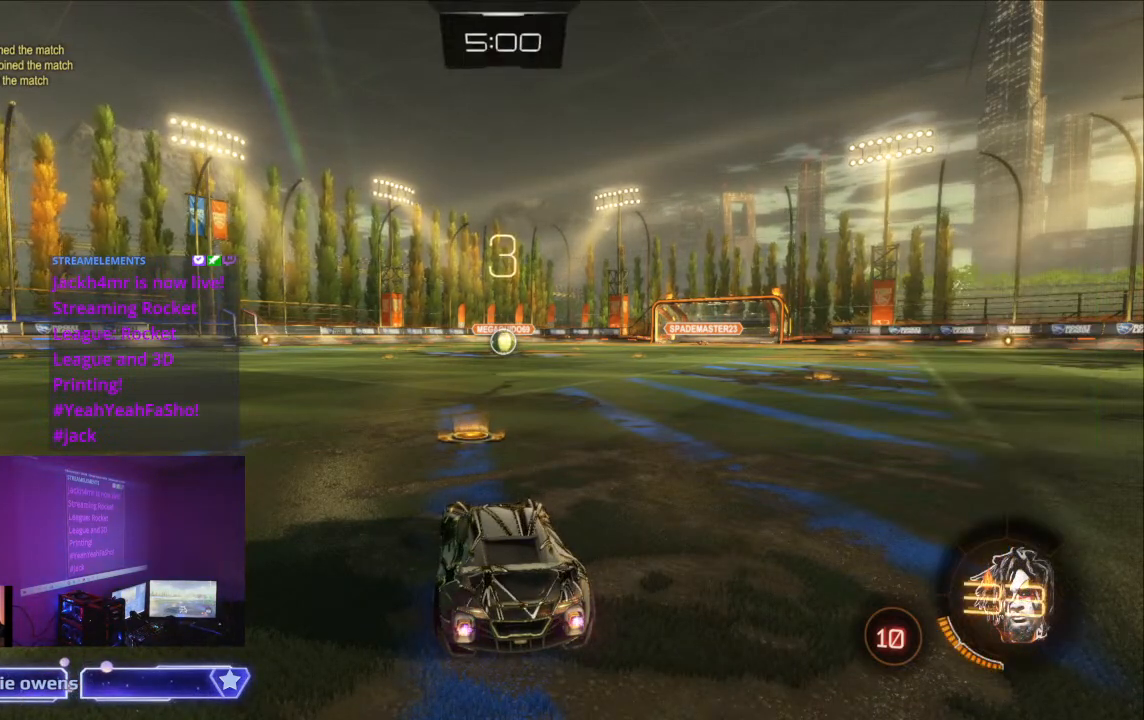
{"buttons": ["R2"], "left_stick": "center", "right_stick": "center", "events": []}
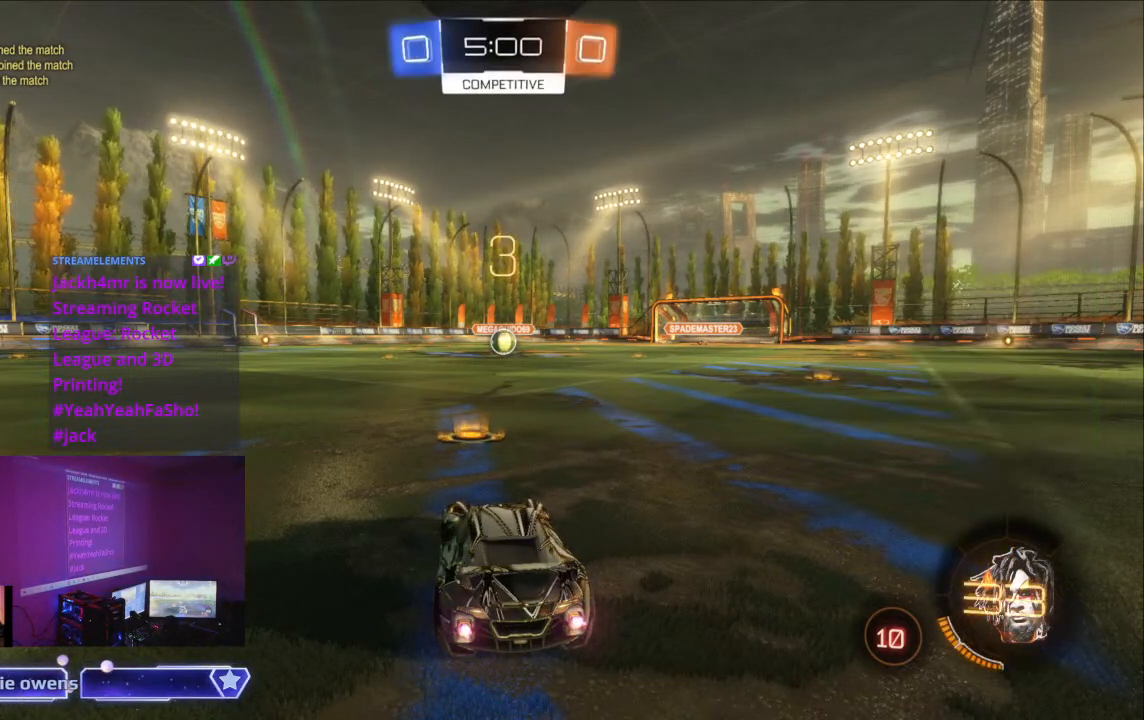
{"buttons": ["R2"], "left_stick": "center", "right_stick": "center", "events": []}
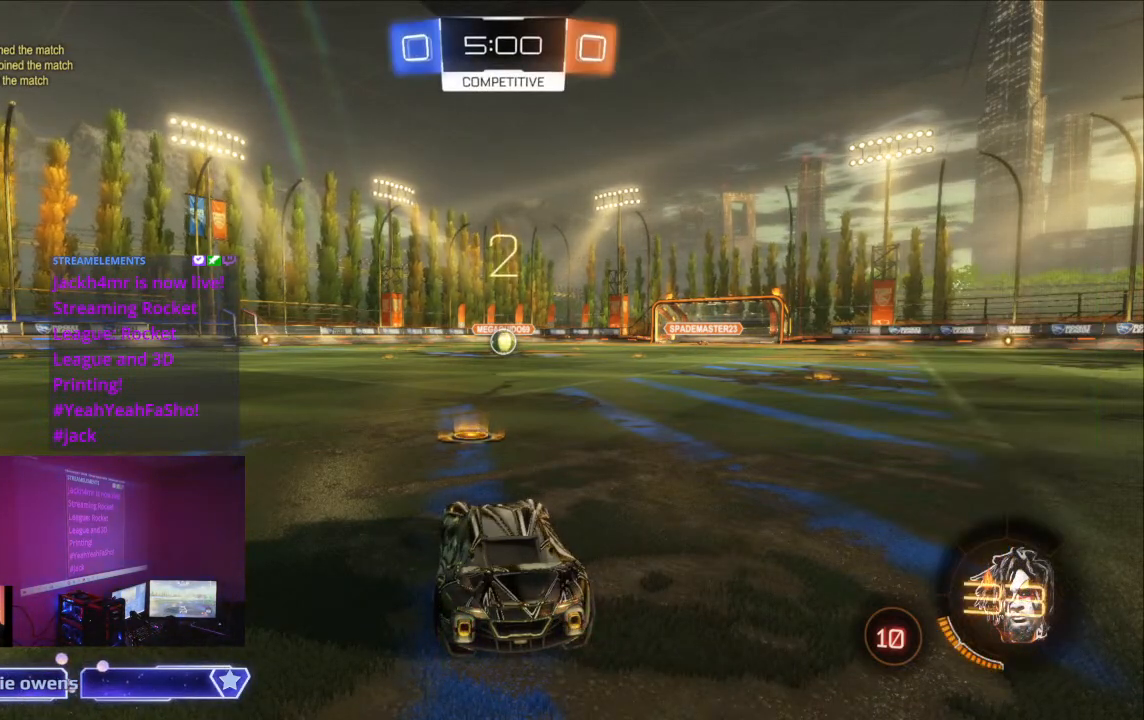
{"buttons": ["R2"], "left_stick": "center", "right_stick": "center", "events": []}
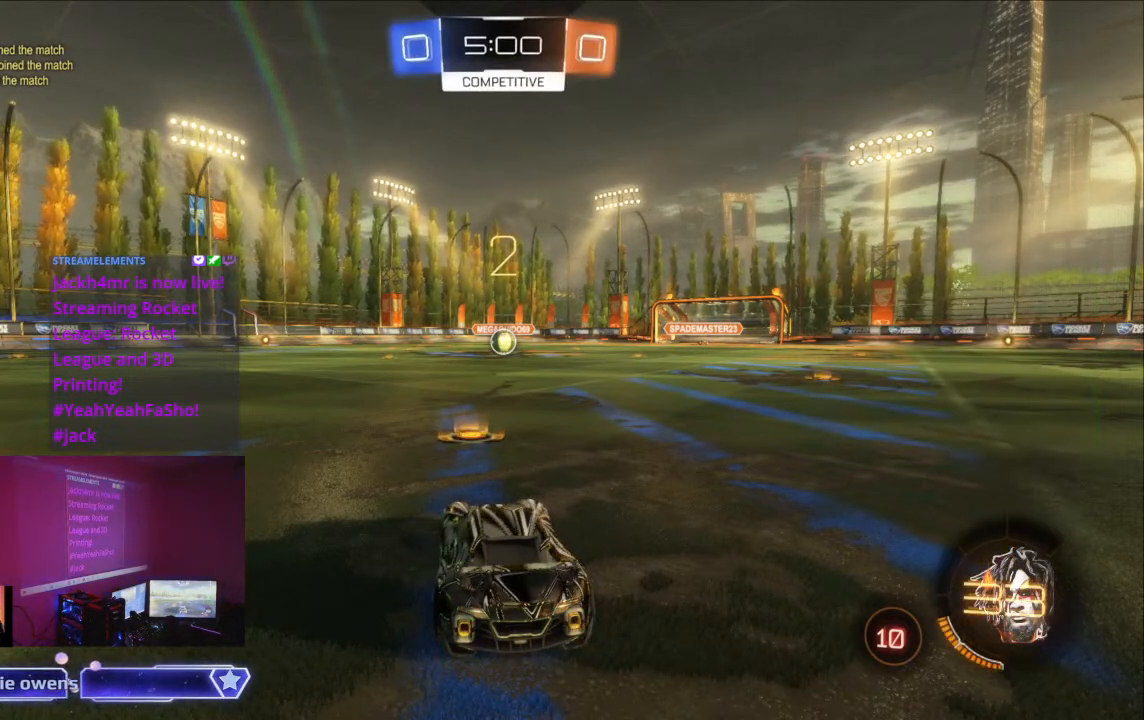
{"buttons": ["R2"], "left_stick": "center", "right_stick": "center", "events": []}
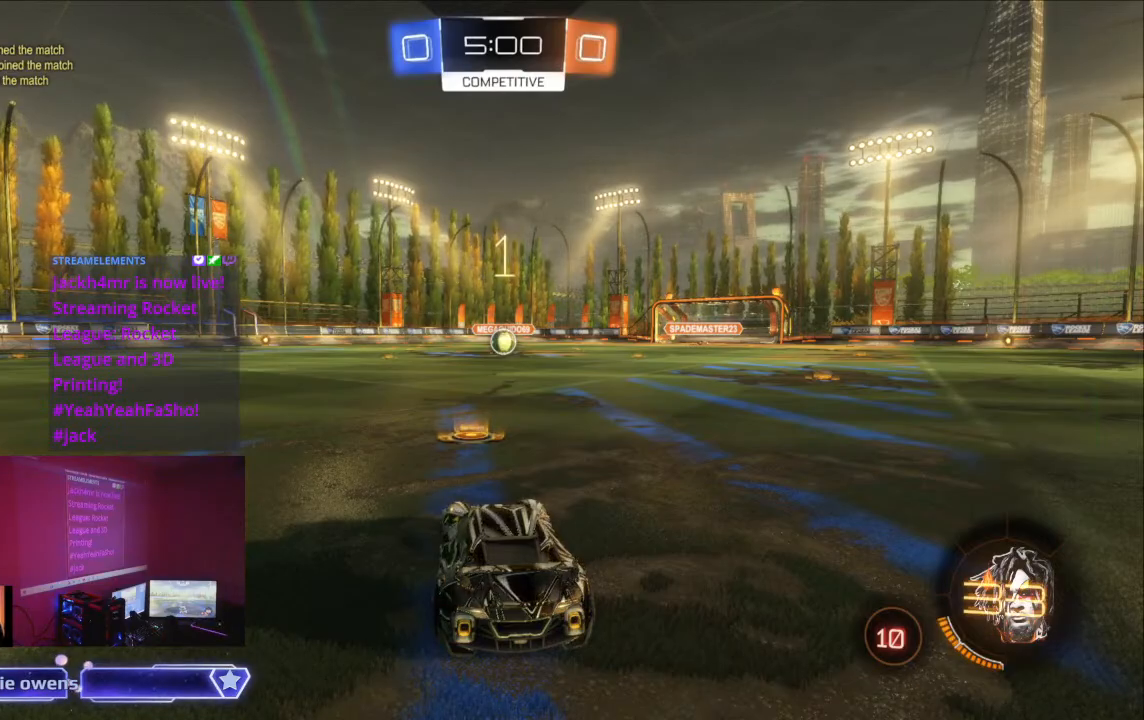
{"buttons": ["B", "R2"], "left_stick": "center", "right_stick": "center", "events": [[67, "B", "down"]]}
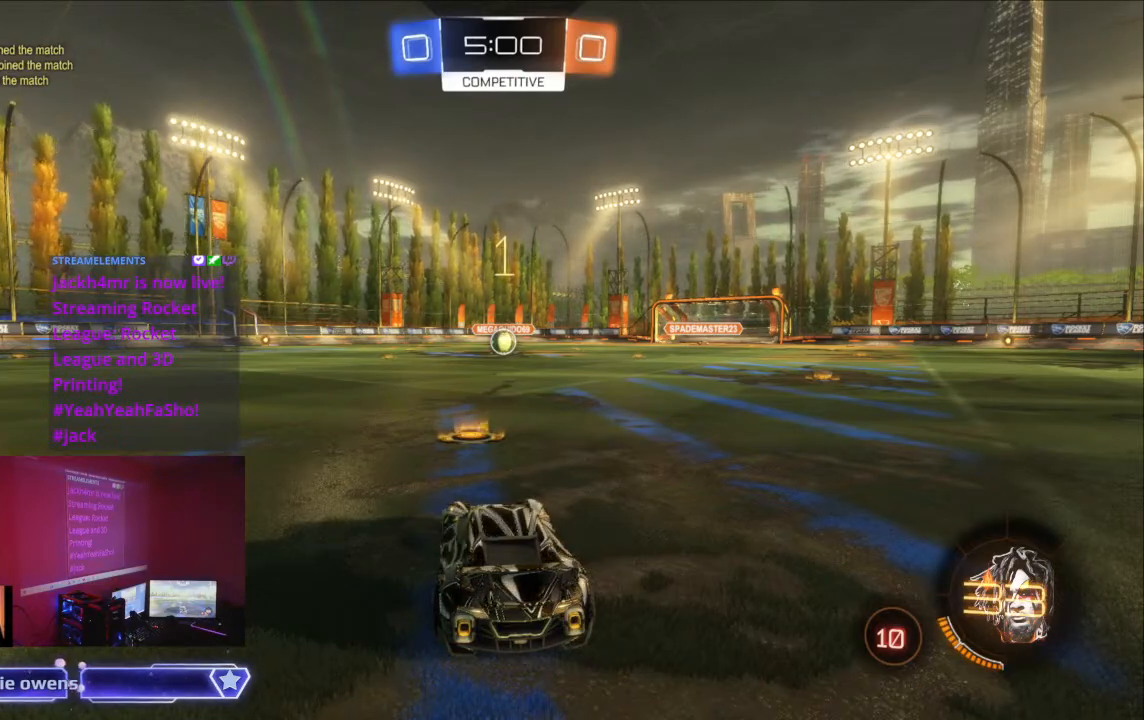
{"buttons": ["B", "R2"], "left_stick": "center", "right_stick": "center", "events": []}
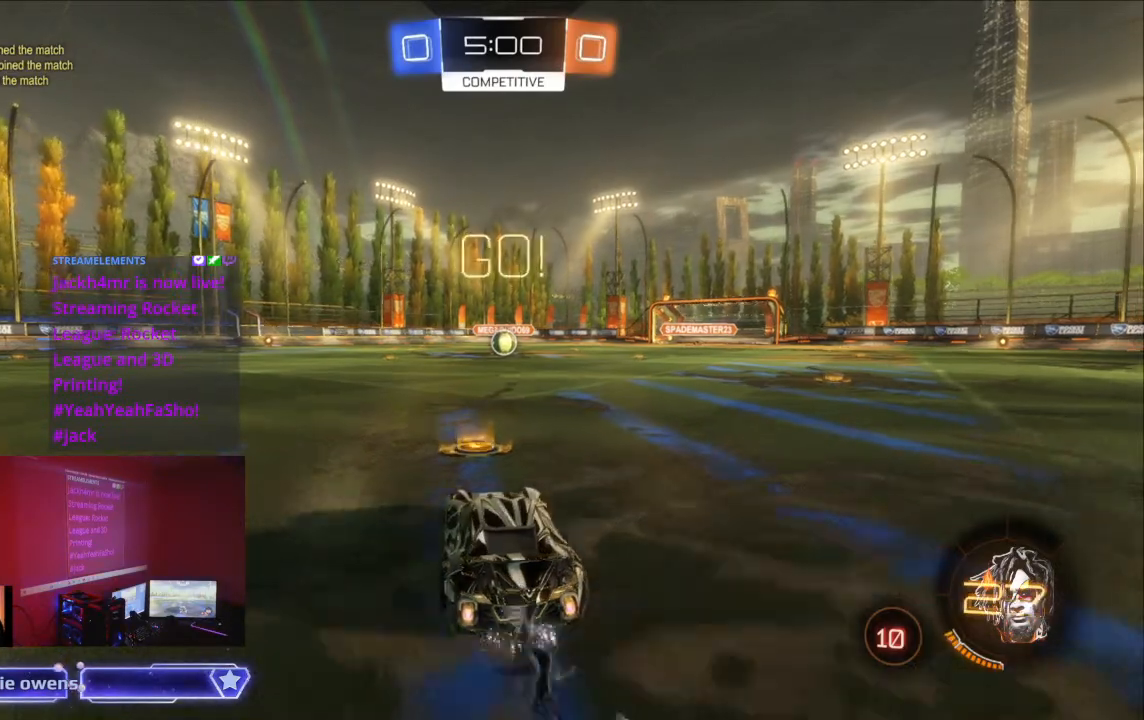
{"buttons": ["B", "R2"], "left_stick": "center", "right_stick": "center", "events": []}
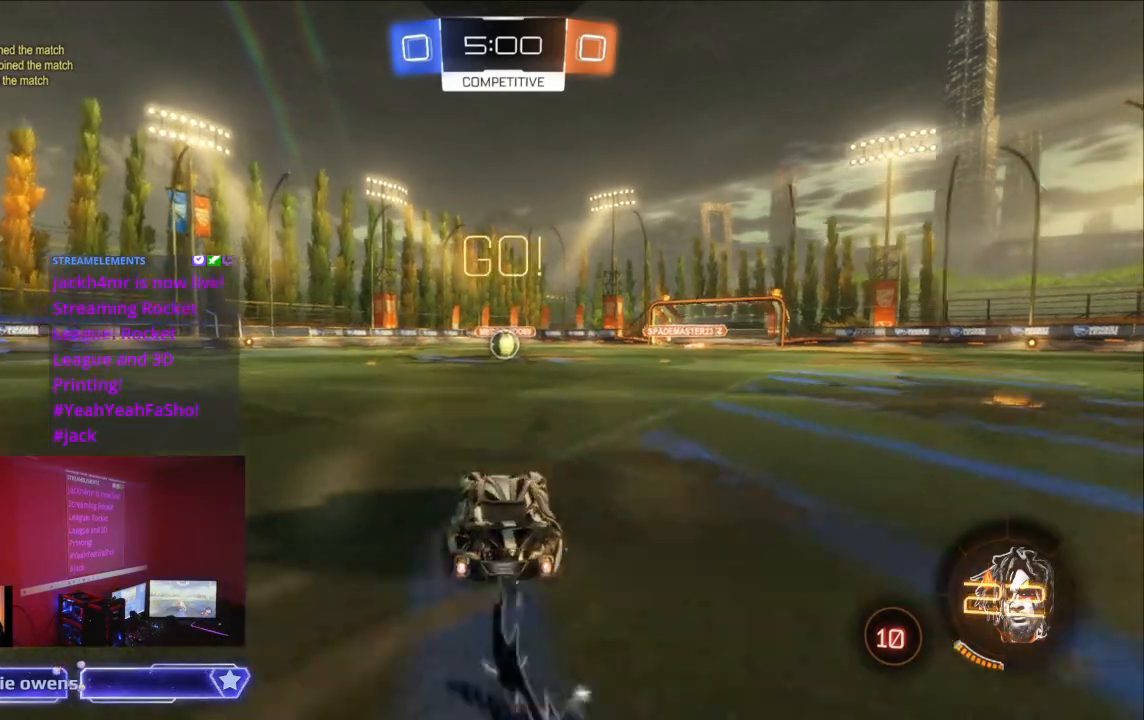
{"buttons": ["B", "R2"], "left_stick": "center", "right_stick": "center", "events": []}
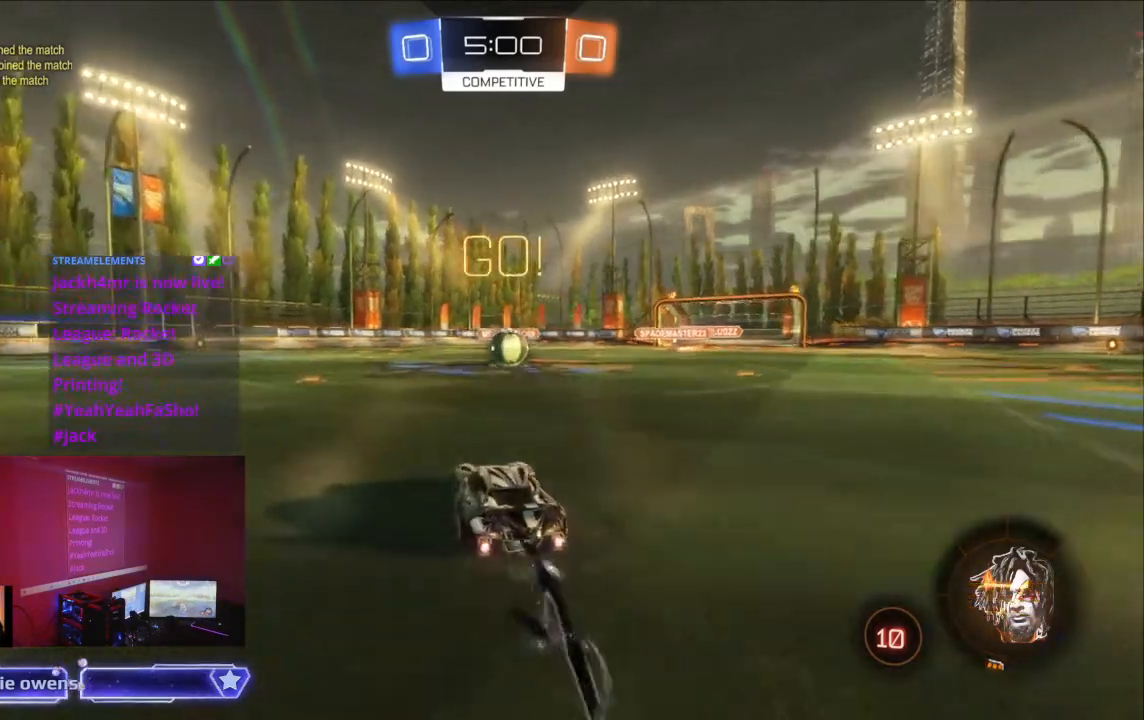
{"buttons": ["R2"], "left_stick": "center", "right_stick": "center", "events": [[467, "B", "up"]]}
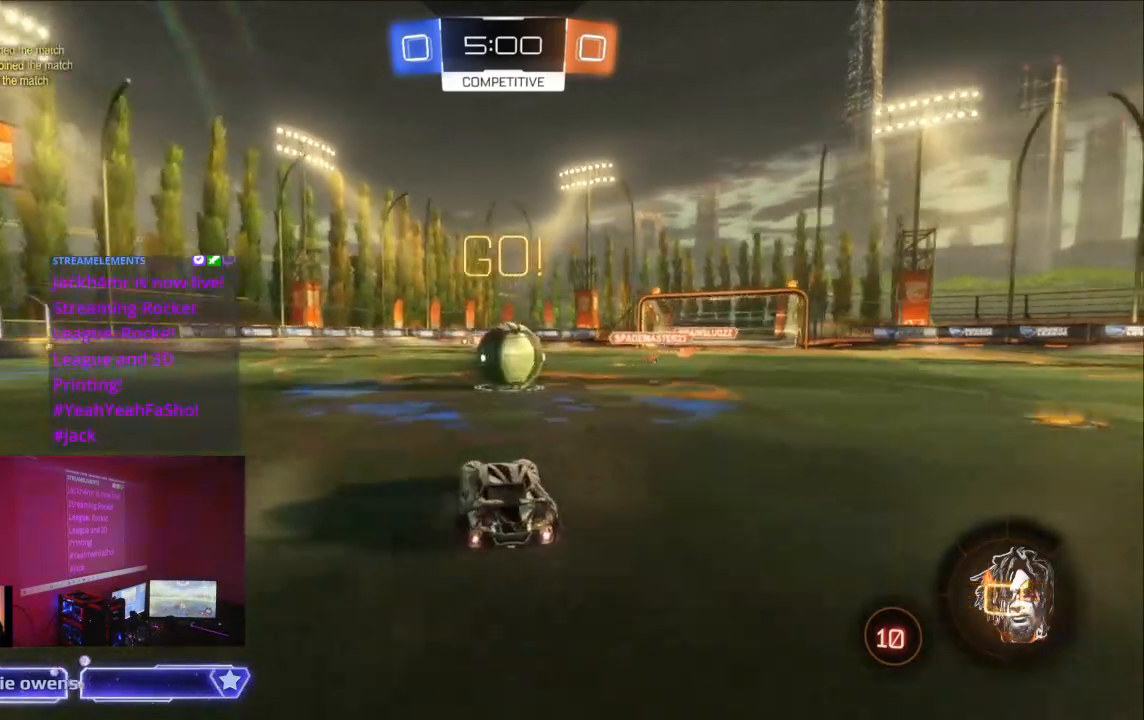
{"buttons": ["R2"], "left_stick": "center", "right_stick": "center", "events": [[67, "A", "down"], [133, "A", "up"], [233, "A", "down"], [300, "A", "up"], [400, "A", "down"], [500, "A", "up"]]}
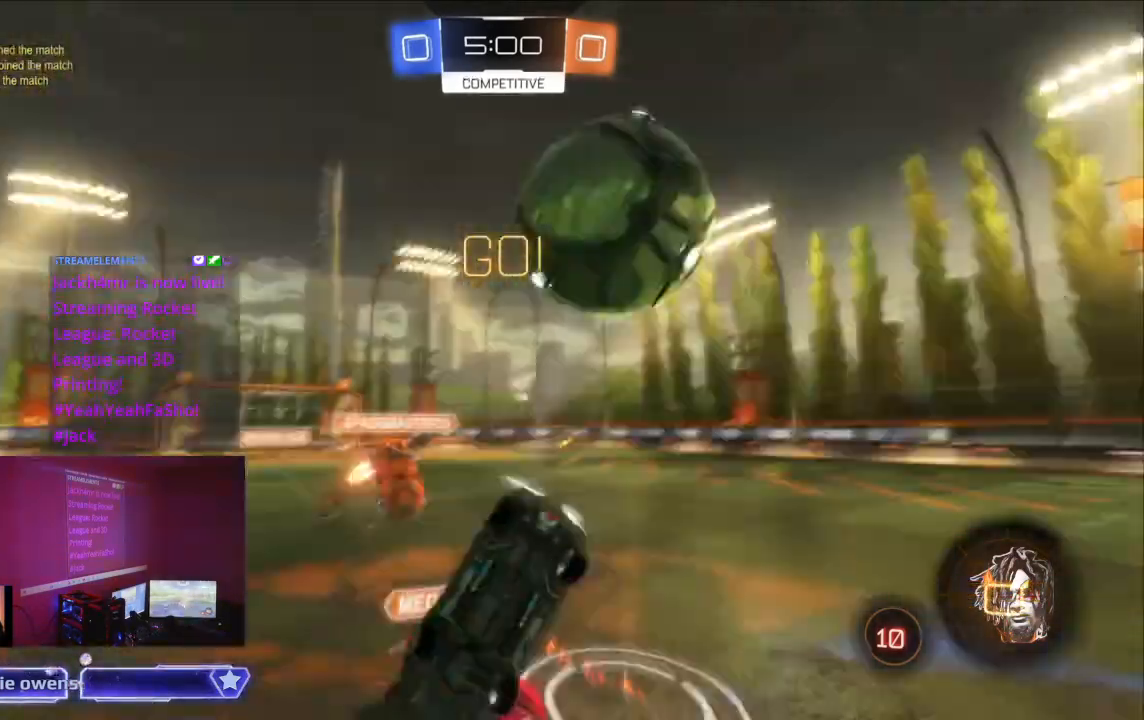
{"buttons": ["Y", "R2"], "left_stick": "center", "right_stick": "center"}
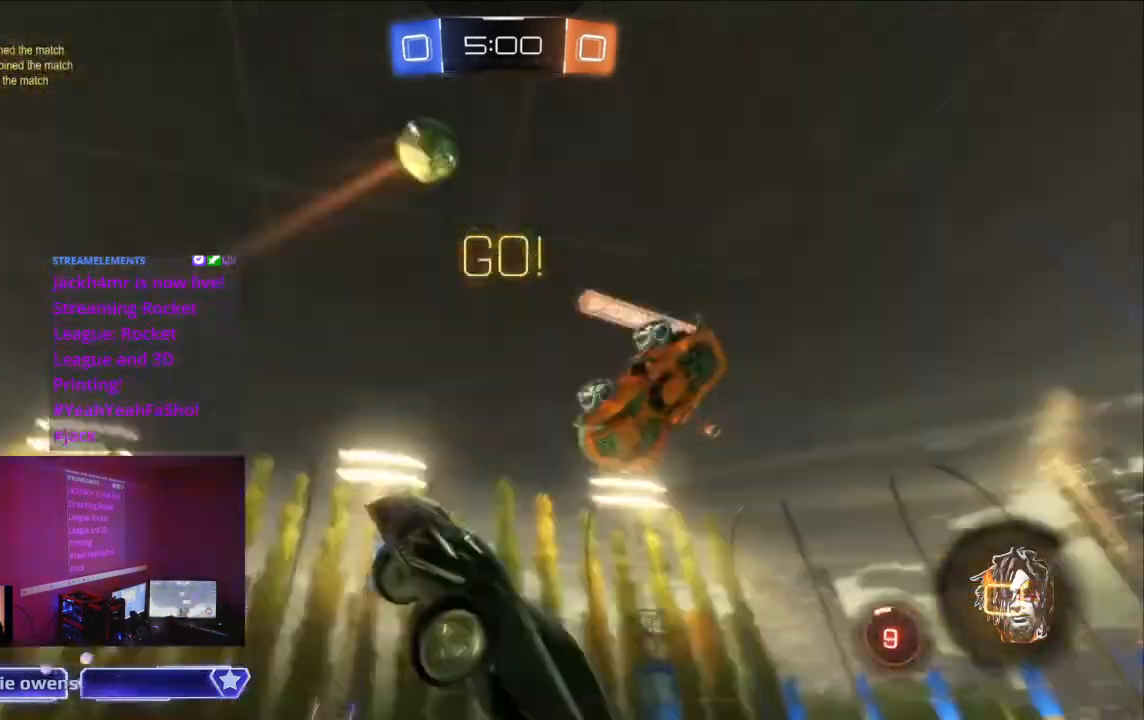
{"buttons": ["R2"], "left_stick": "center", "right_stick": "center", "events": [[67, "A", "down"], [100, "A", "up"], [100, "Y", "up"]]}
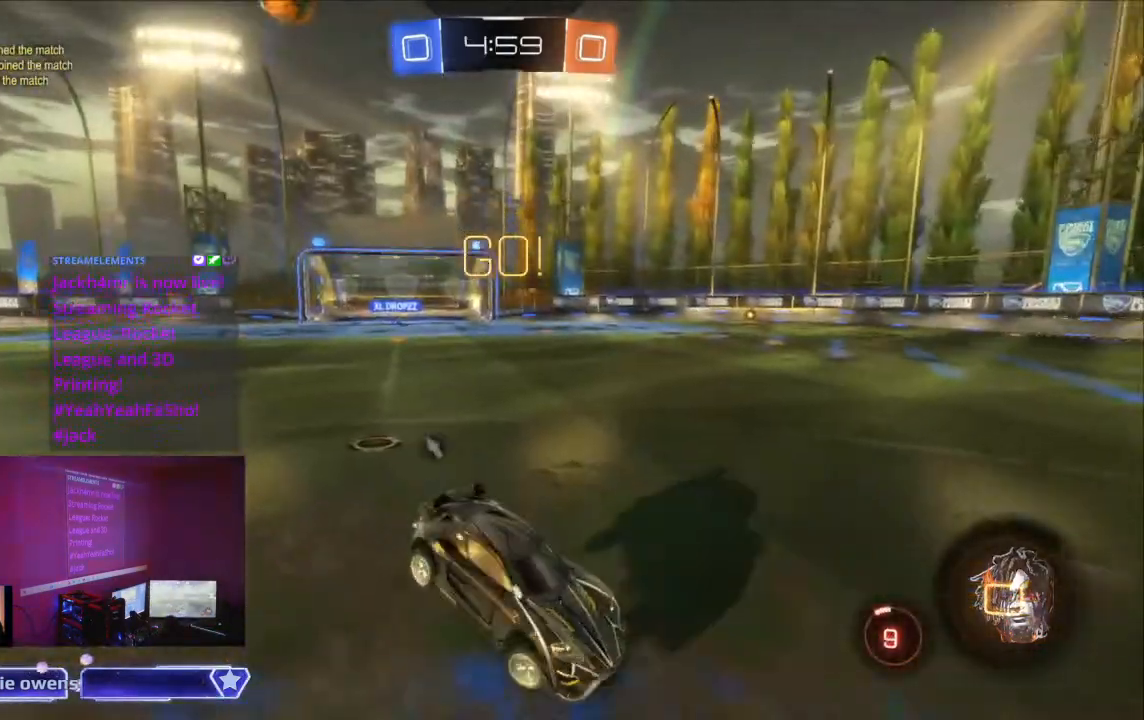
{"buttons": ["B", "R2"], "left_stick": "center", "right_stick": "center", "events": [[300, "B", "down"]]}
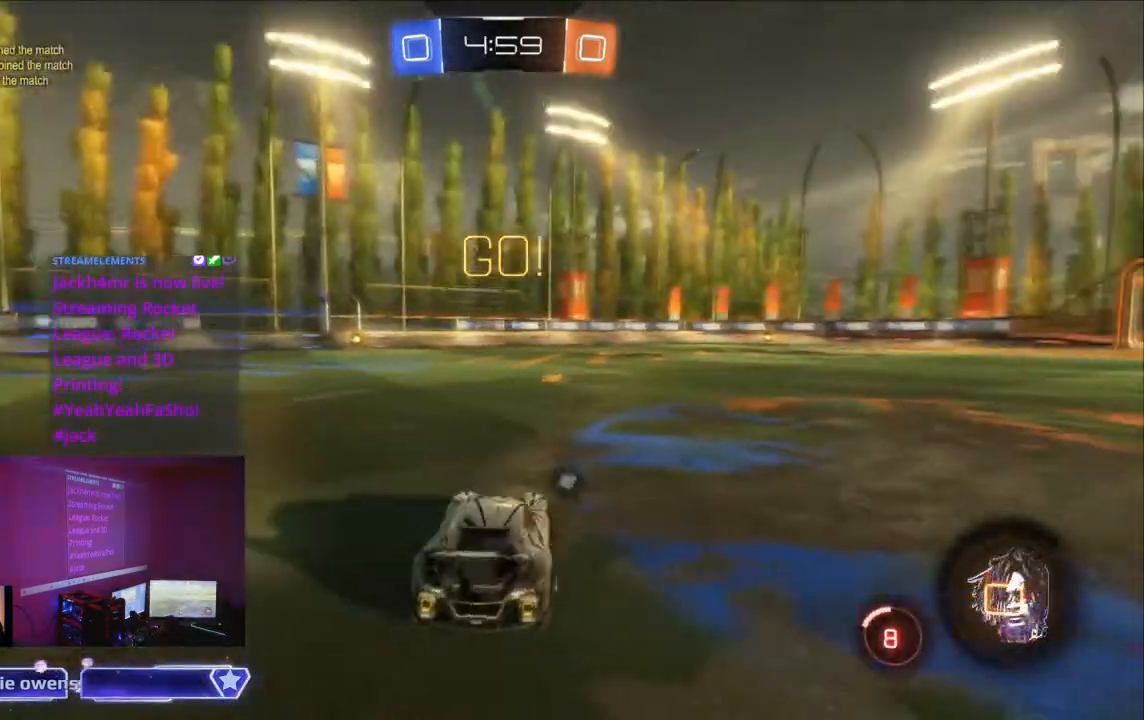
{"buttons": ["A", "R2"], "left_stick": "center", "right_stick": "center", "events": [[300, "B", "up"], [500, "A", "down"]]}
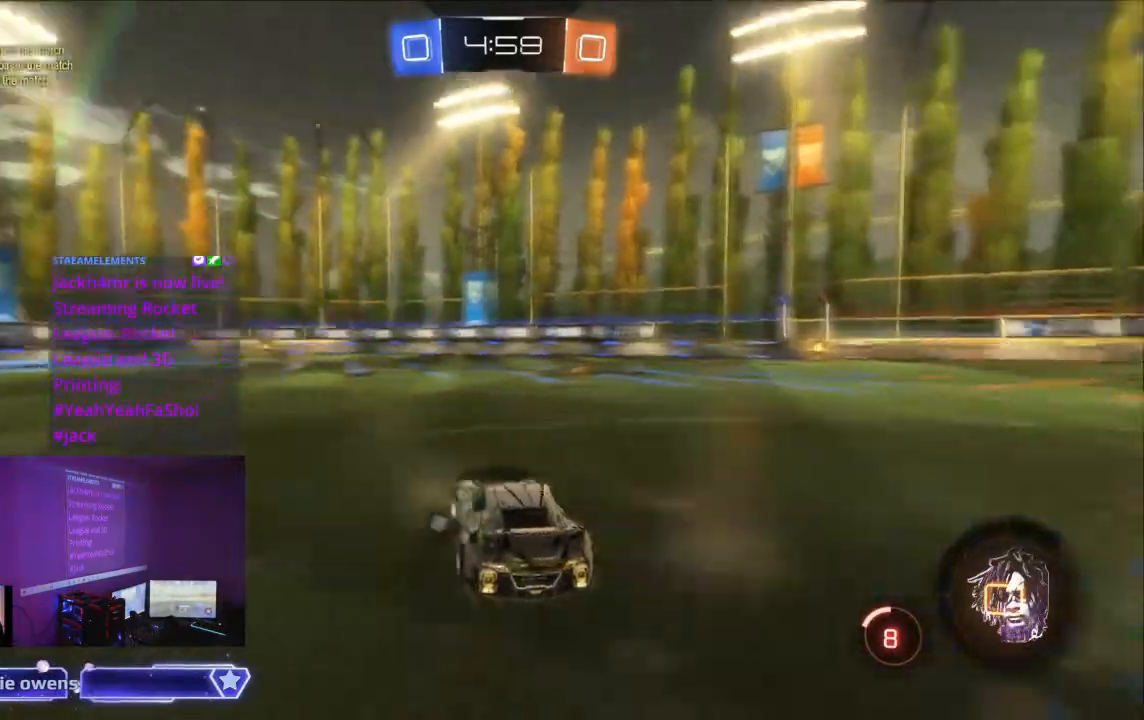
{"buttons": ["R2"], "left_stick": "center", "right_stick": "center", "events": [[67, "A", "up"], [133, "A", "down"], [233, "A", "up"], [333, "A", "down"], [433, "A", "up"]]}
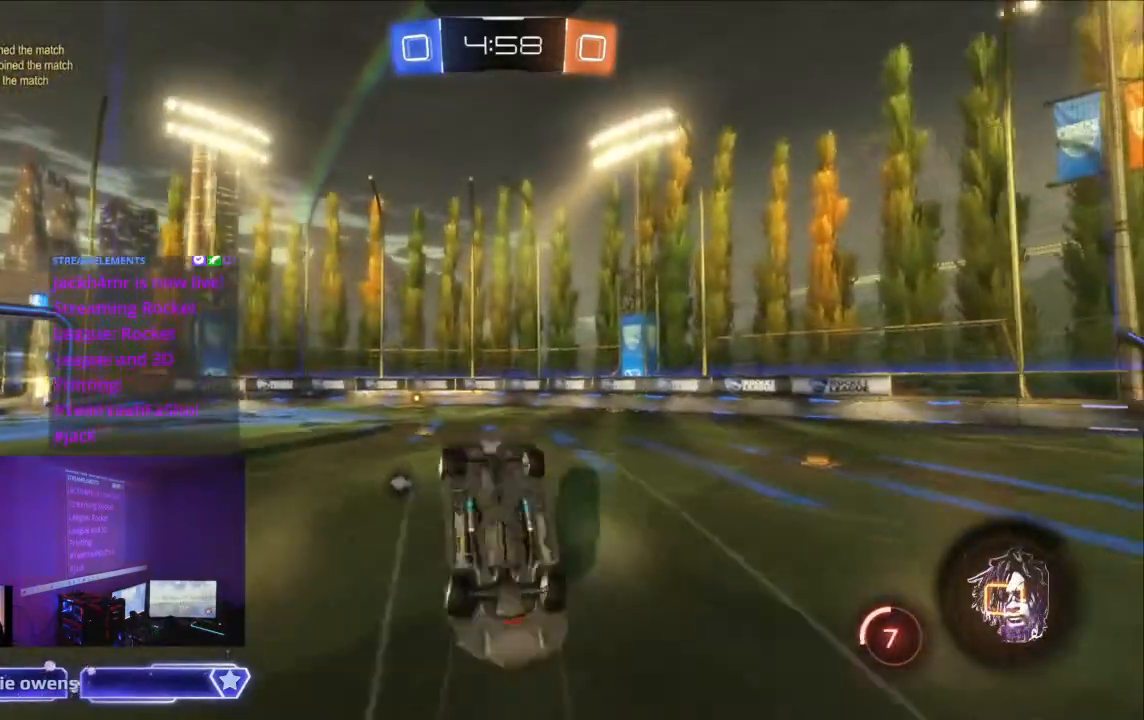
{"buttons": ["R2"], "left_stick": "center", "right_stick": "center", "events": [[33, "A", "down"], [167, "A", "up"]]}
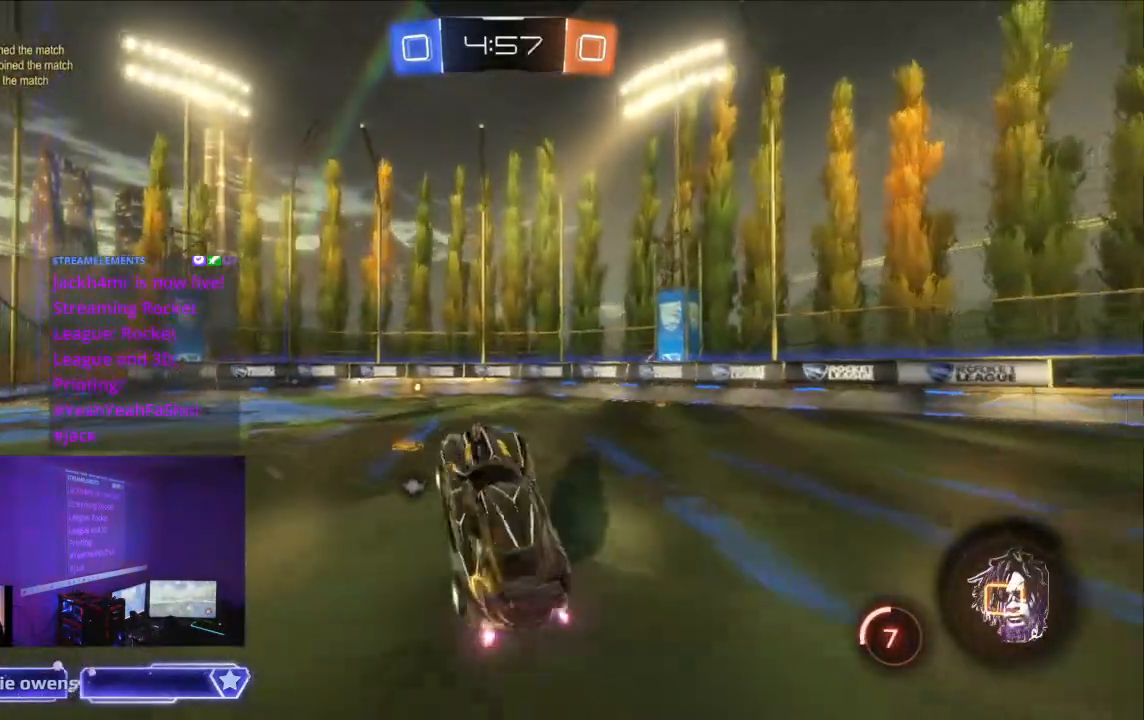
{"buttons": ["R2"], "left_stick": "center", "right_stick": "center", "events": []}
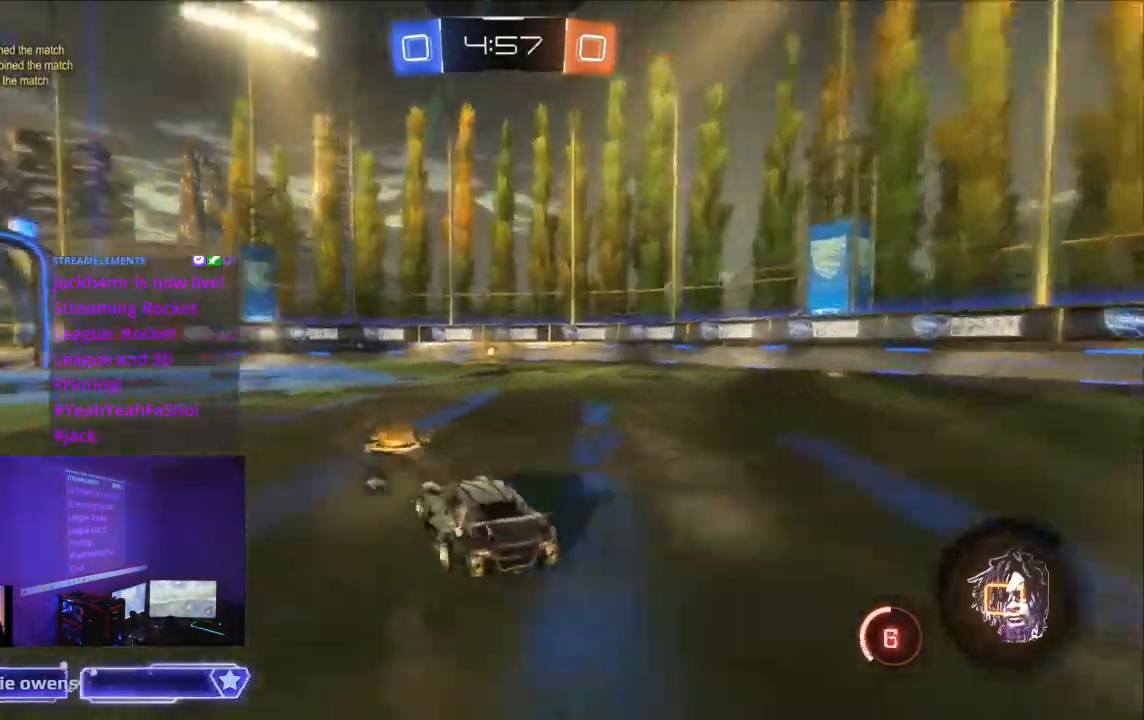
{"buttons": ["B", "R2"], "left_stick": "center", "right_stick": "center", "events": [[100, "B", "down"]]}